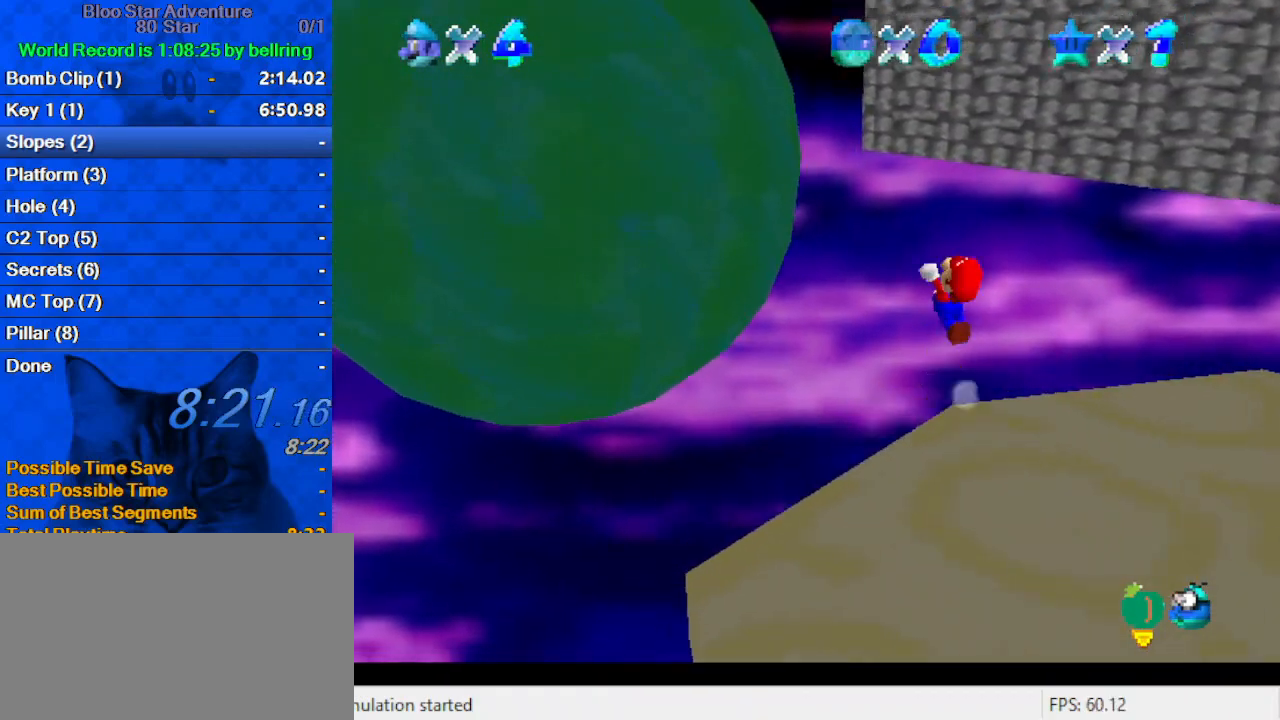
Gameplay with keyboard; each line is a JSON object with the keys held at the frame after it. "events" lists presses ("down") and releases ("up") of "a", "c", "ctrl", "d", "down", "left", "return", "right", "s", "shift", "up", "w", "x" and "y" between this image and that frame as [ms after this image, input, new state], when the widget could be followed in between. No other keys are recorded. Mouse input is not recorded.
{"keys": ["left", "shift", "up"], "events": []}
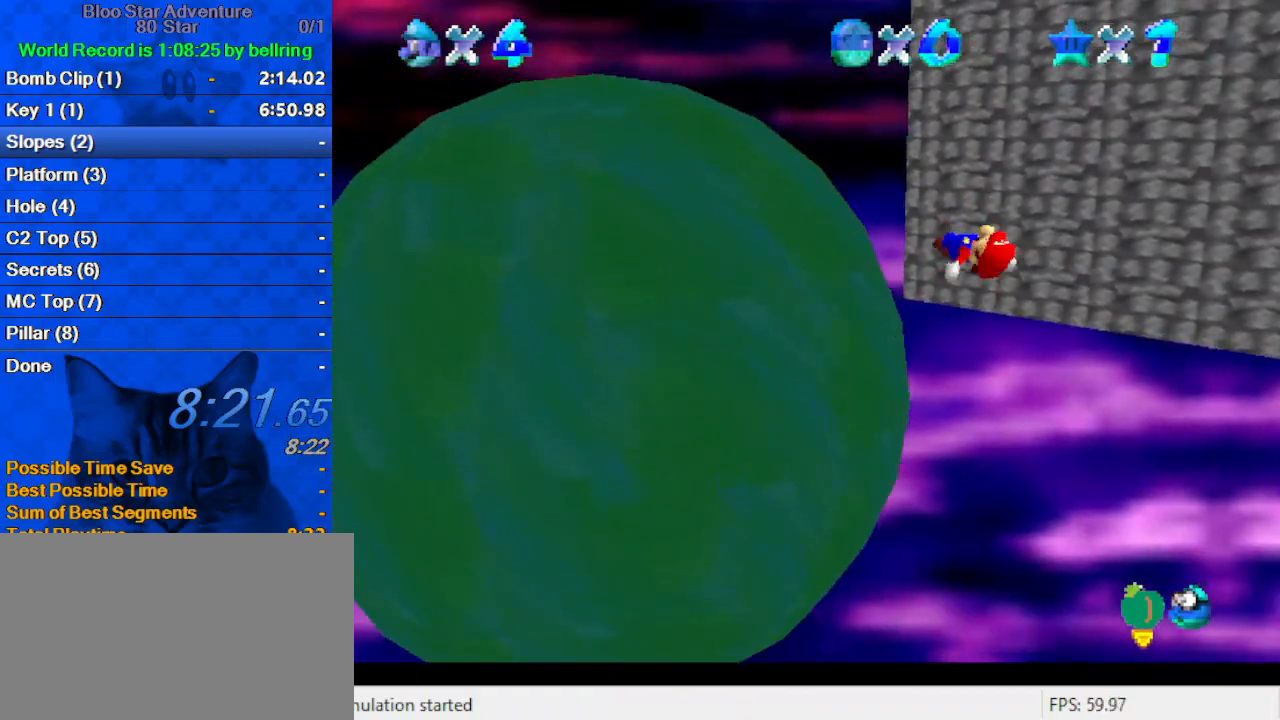
{"keys": ["d", "left", "shift", "up"], "events": [[500, "d", "down"]]}
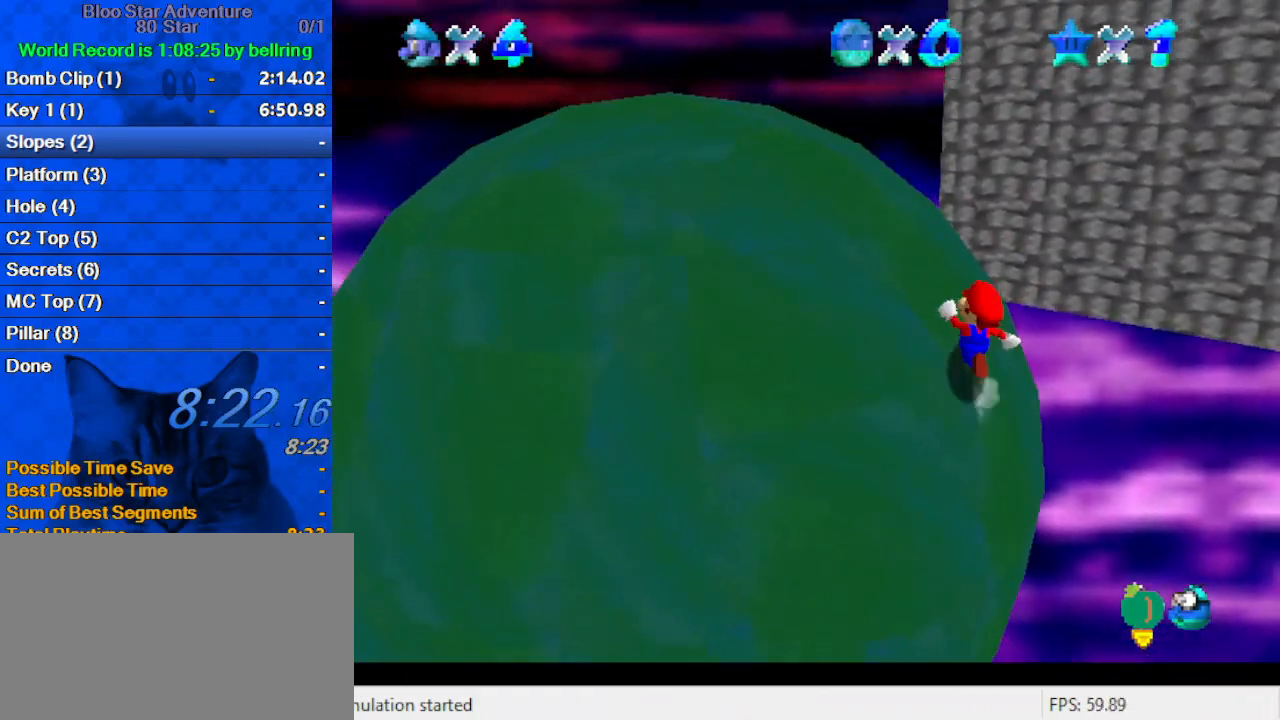
{"keys": ["shift", "up"], "events": [[133, "d", "up"], [200, "d", "down"], [333, "left", "up"], [367, "d", "up"]]}
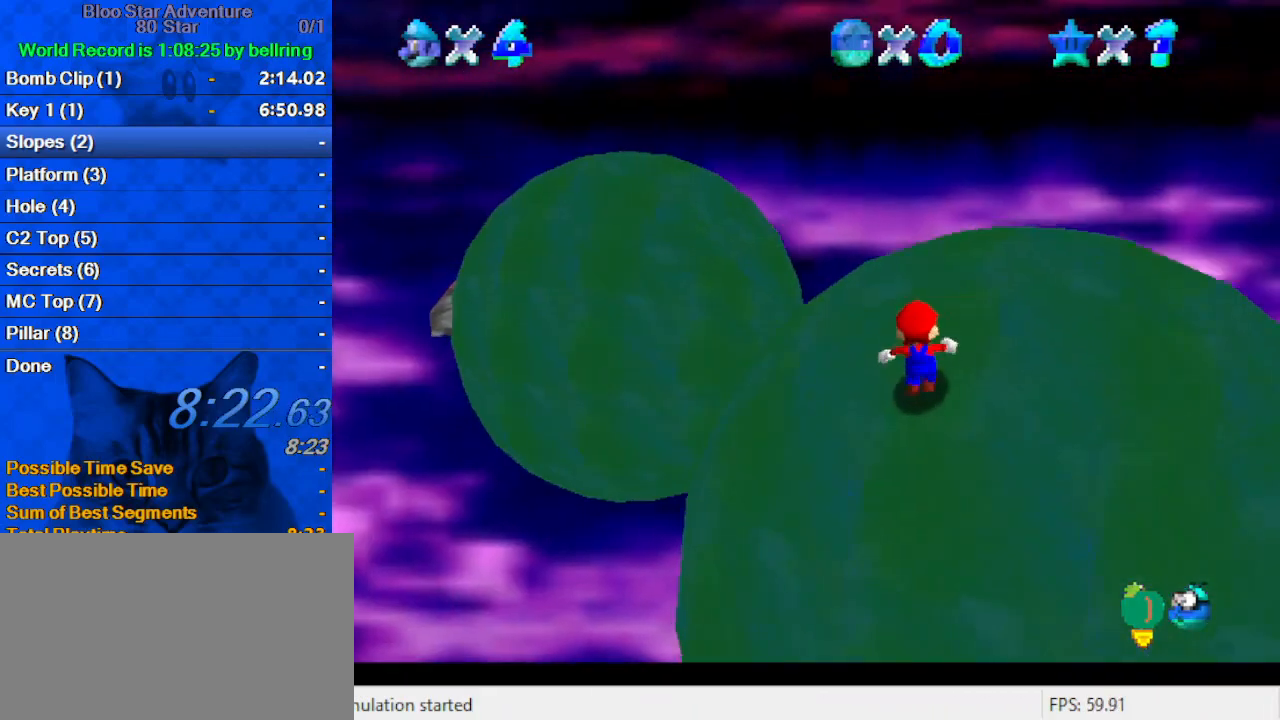
{"keys": ["d", "right", "up"], "events": [[133, "ctrl", "down"], [300, "ctrl", "up"], [400, "d", "down"], [400, "right", "down"], [400, "shift", "up"]]}
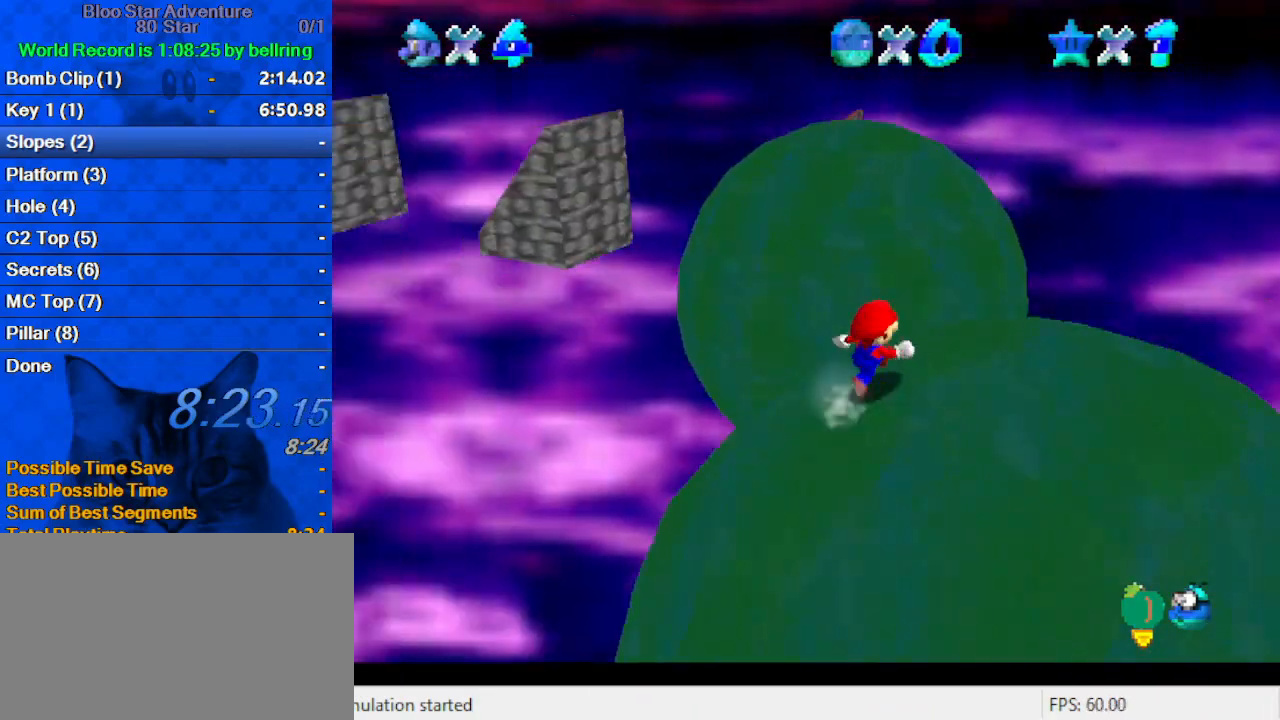
{"keys": ["up"], "events": [[100, "d", "up"], [100, "up", "up"], [267, "up", "down"], [400, "right", "up"]]}
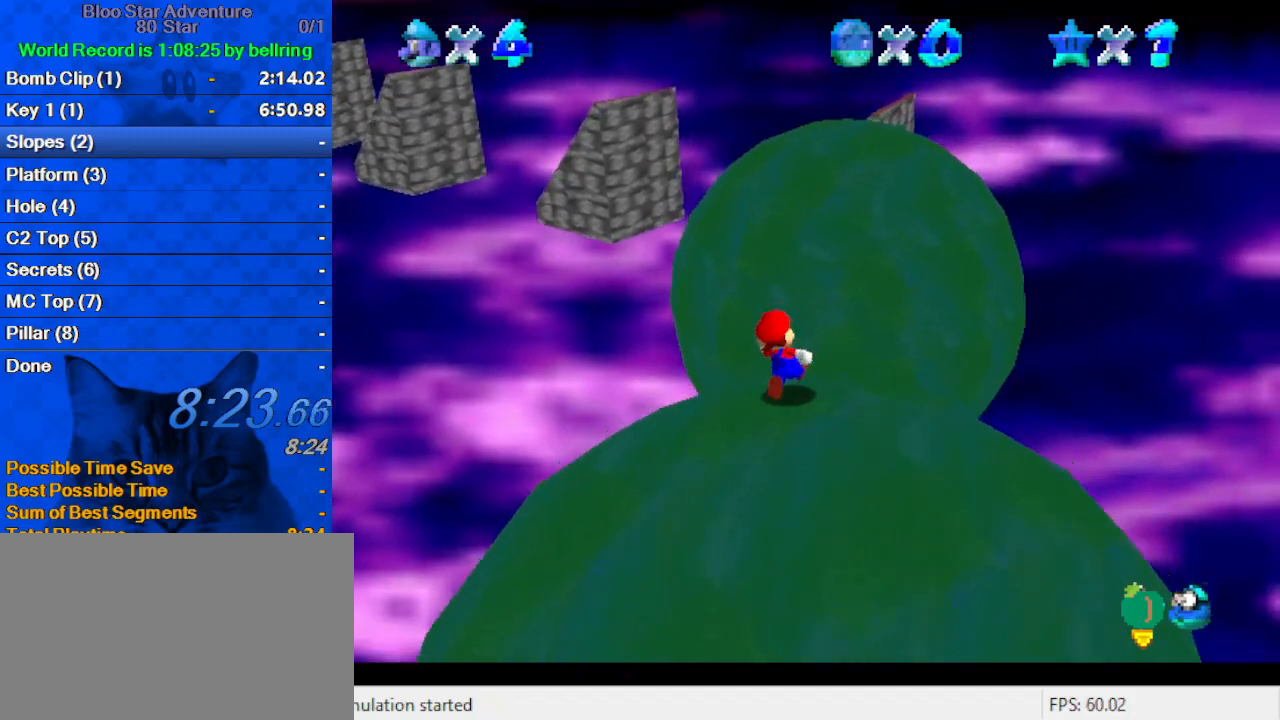
{"keys": ["right", "shift", "up", "y"], "events": [[67, "y", "down"], [100, "shift", "down"], [300, "right", "down"]]}
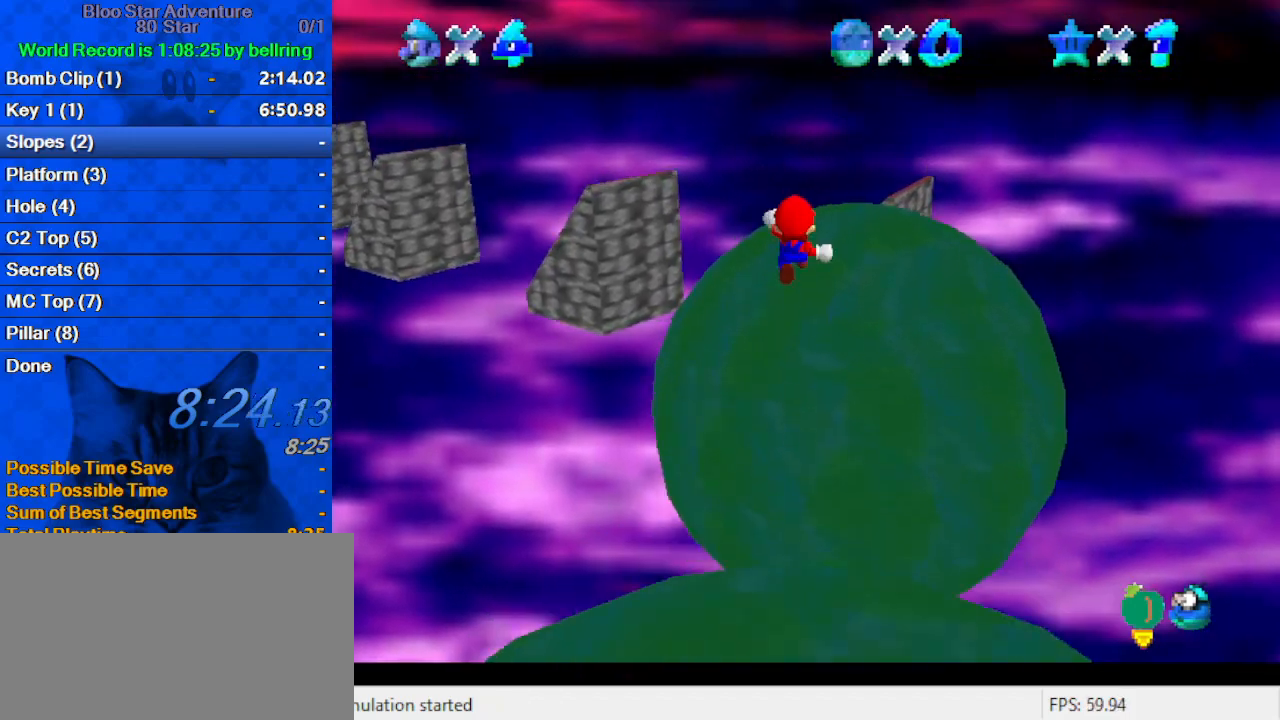
{"keys": ["c", "right", "s"], "events": [[67, "shift", "up"], [100, "y", "up"], [433, "c", "down"], [500, "s", "down"], [500, "up", "up"]]}
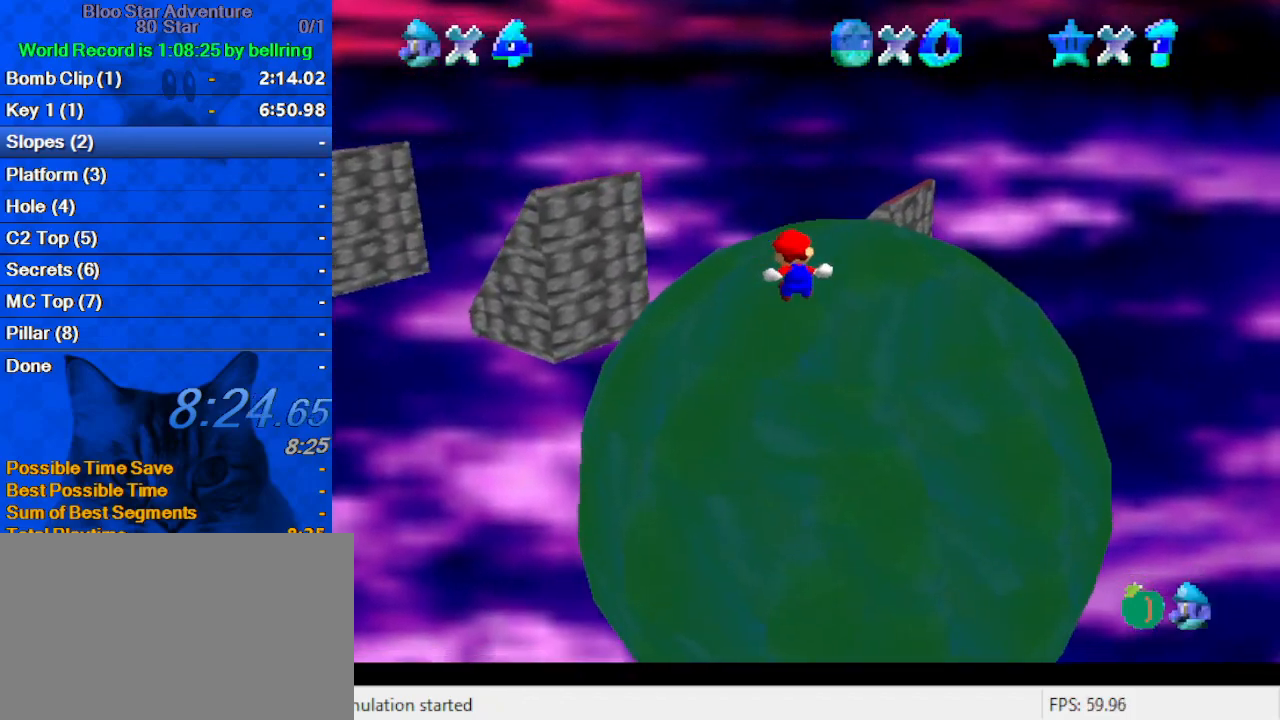
{"keys": ["right", "up"], "events": [[167, "c", "up"], [167, "up", "down"], [233, "s", "up"], [300, "right", "up"], [400, "right", "down"]]}
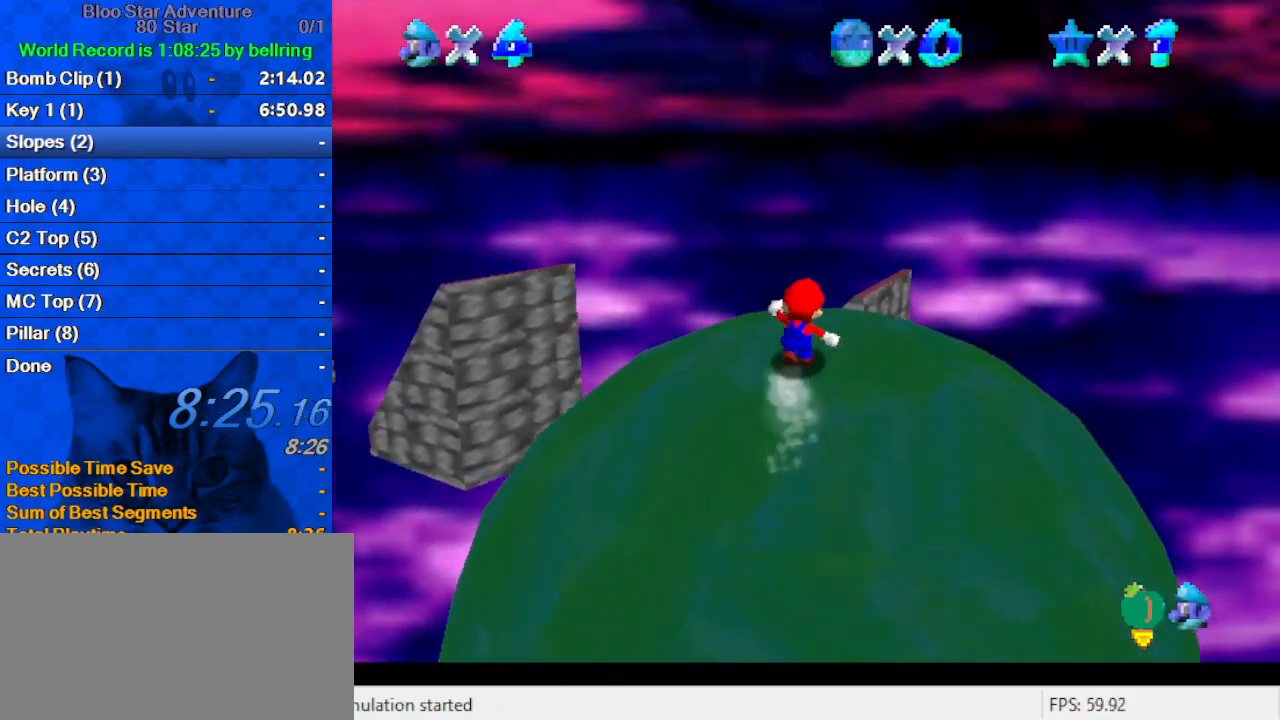
{"keys": ["right", "shift", "y"], "events": [[33, "right", "up"], [233, "y", "down"], [267, "right", "down"], [267, "shift", "down"], [500, "up", "up"]]}
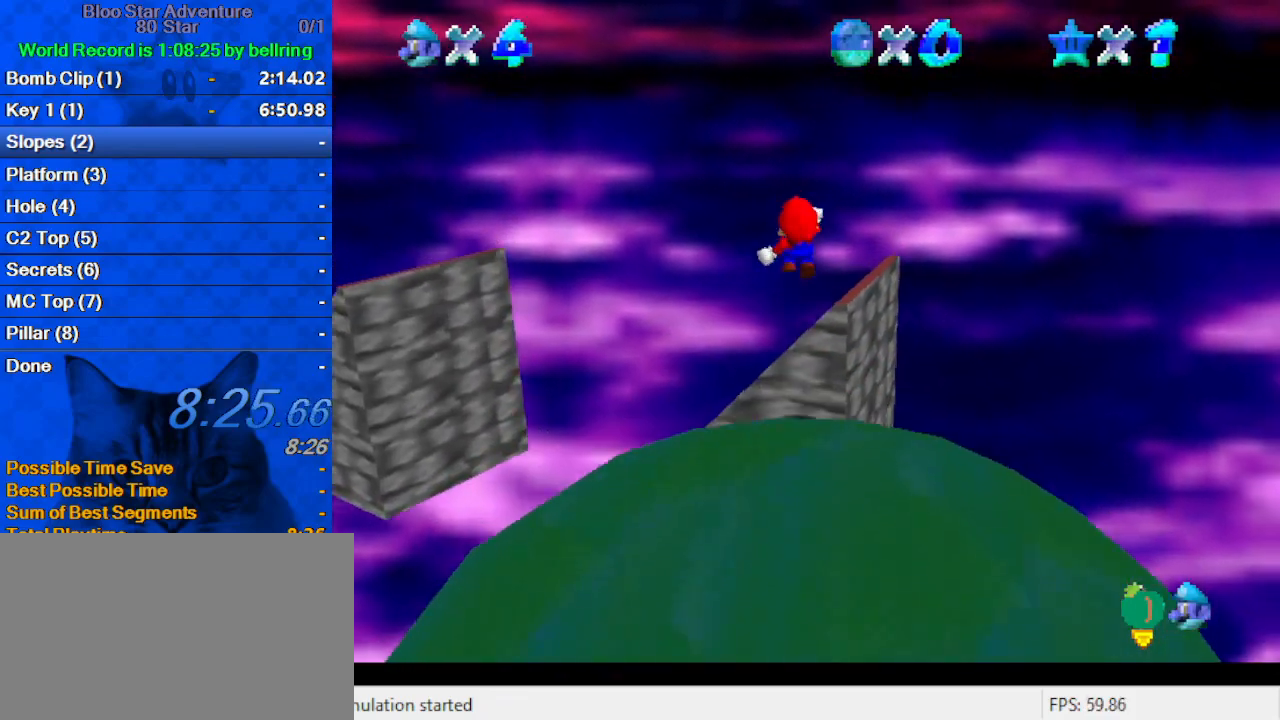
{"keys": ["right"], "events": [[167, "shift", "up"], [167, "y", "up"]]}
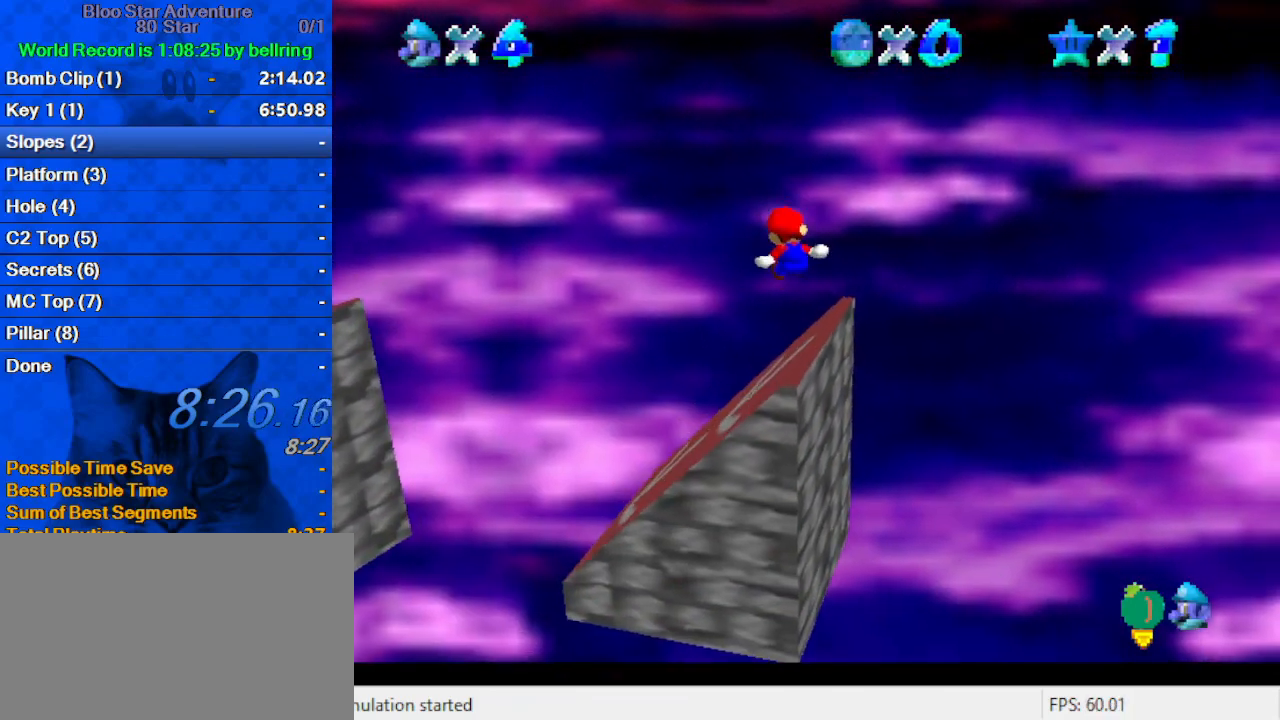
{"keys": ["c", "right"], "events": [[233, "up", "down"], [300, "up", "up"], [467, "c", "down"]]}
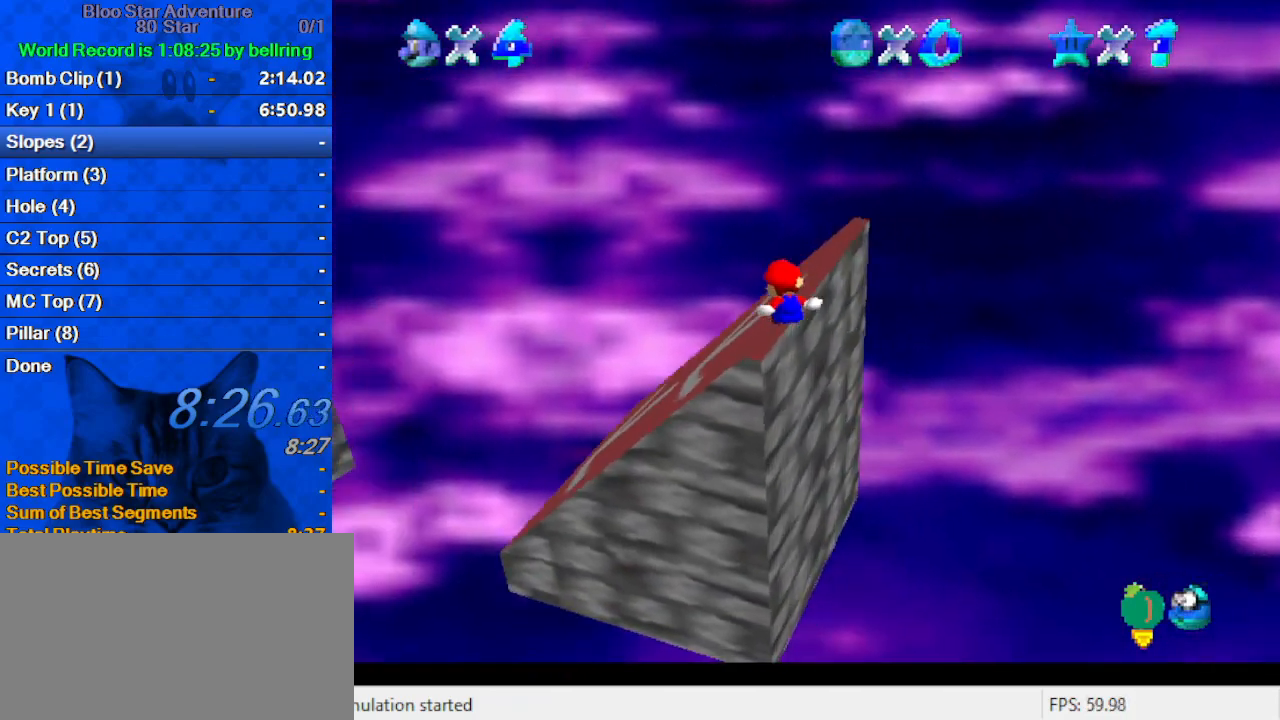
{"keys": ["d", "left", "up"], "events": [[100, "c", "up"], [133, "right", "up"], [267, "shift", "down"], [333, "left", "down"], [333, "up", "down"], [433, "d", "down"], [467, "shift", "up"]]}
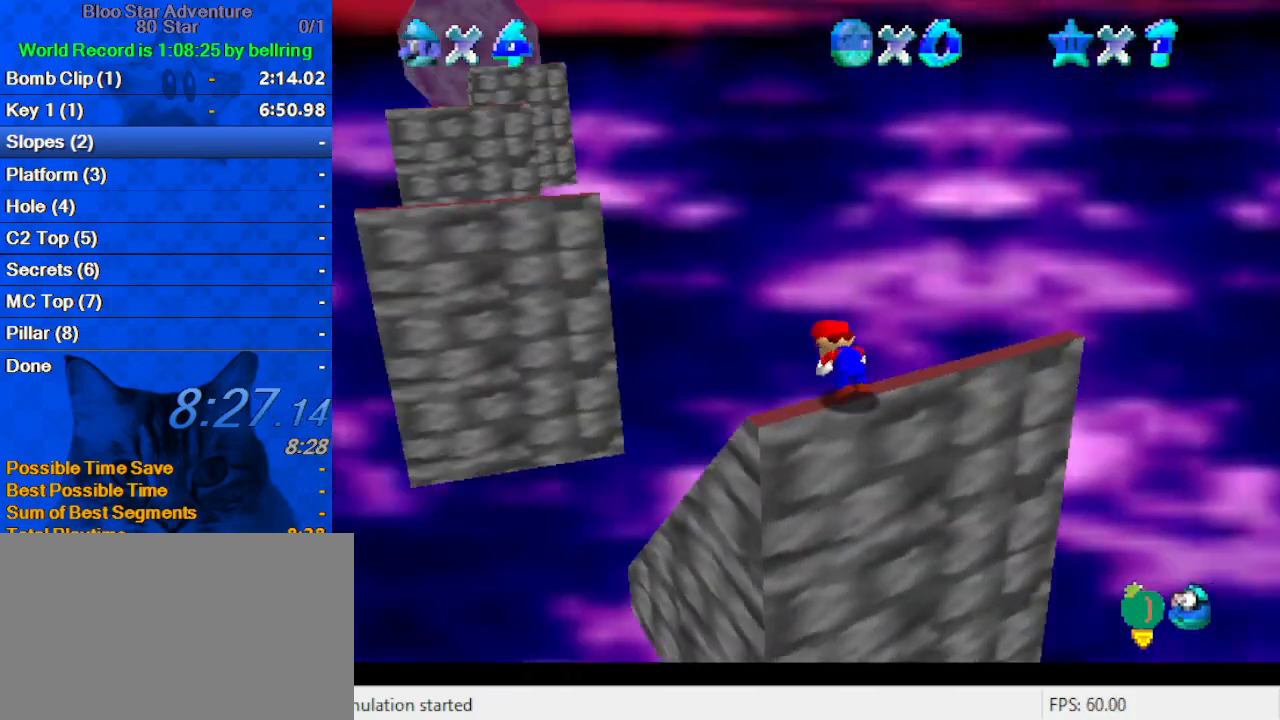
{"keys": ["left", "up"], "events": [[67, "left", "up"], [100, "d", "up"], [300, "a", "down"], [433, "left", "down"], [467, "a", "up"]]}
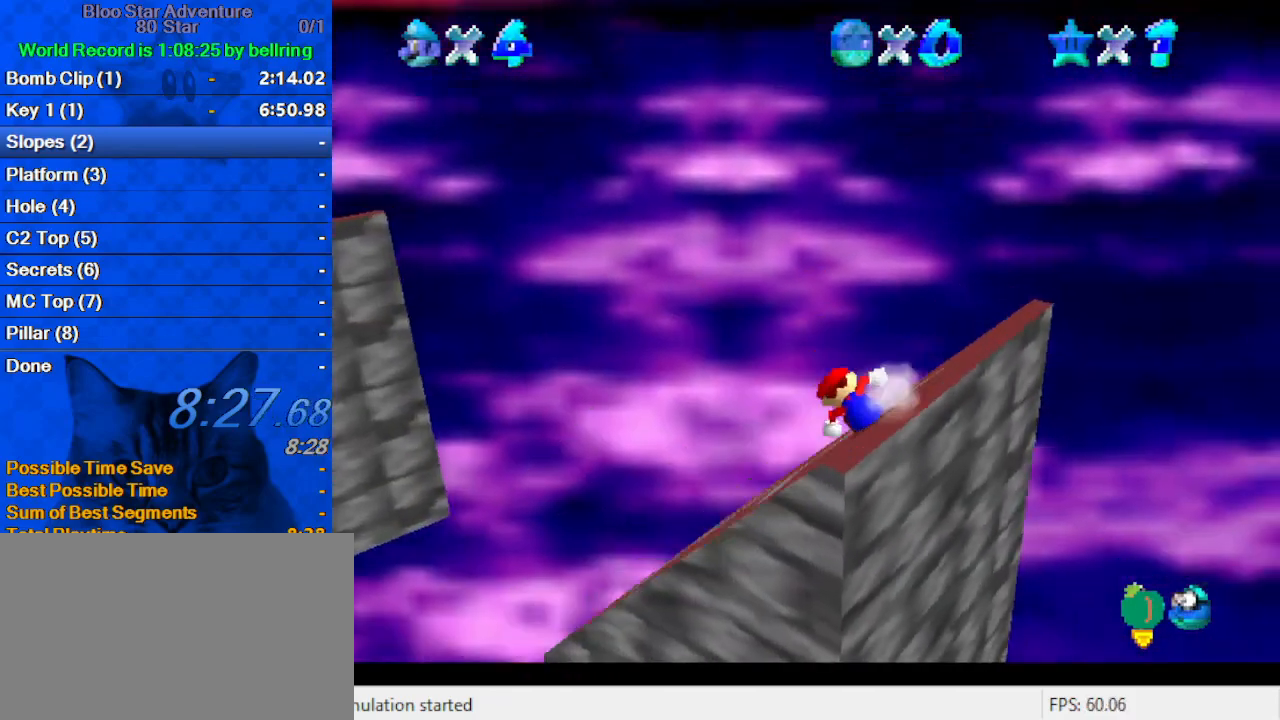
{"keys": ["left", "shift"], "events": [[300, "up", "up"], [433, "shift", "down"]]}
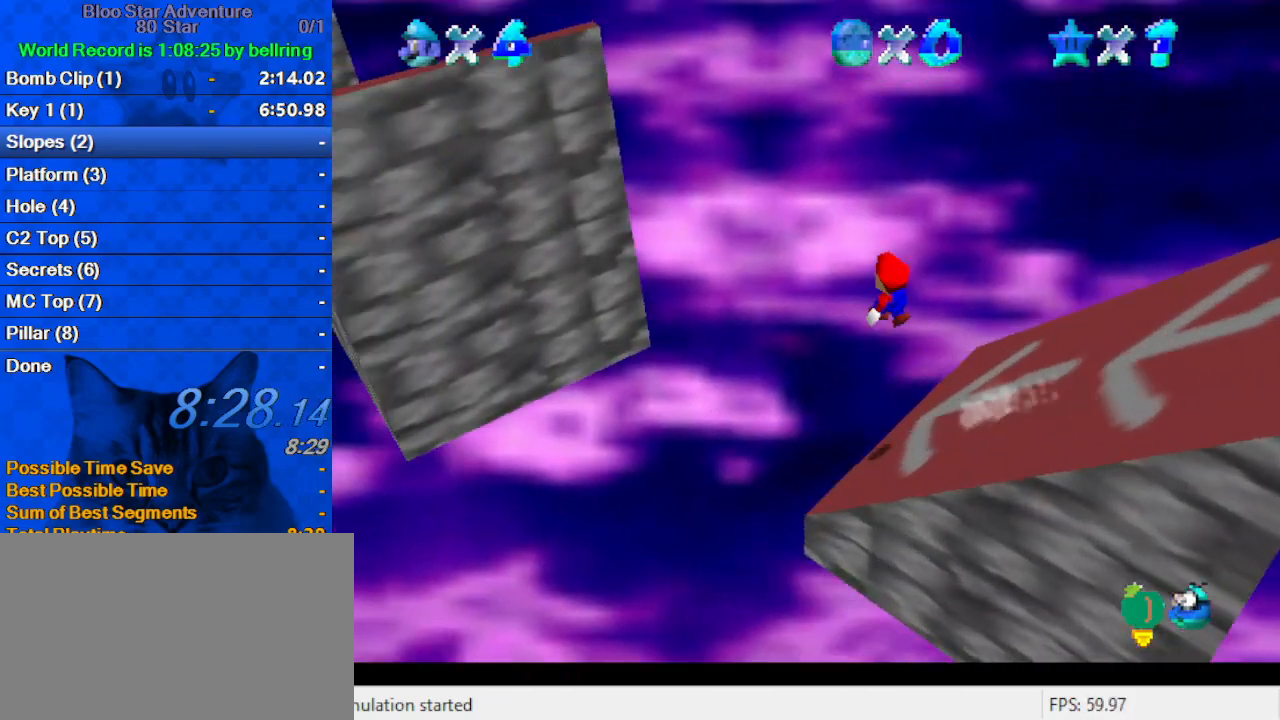
{"keys": ["down", "shift"], "events": [[133, "down", "down"], [233, "left", "up"], [367, "left", "down"], [467, "left", "up"]]}
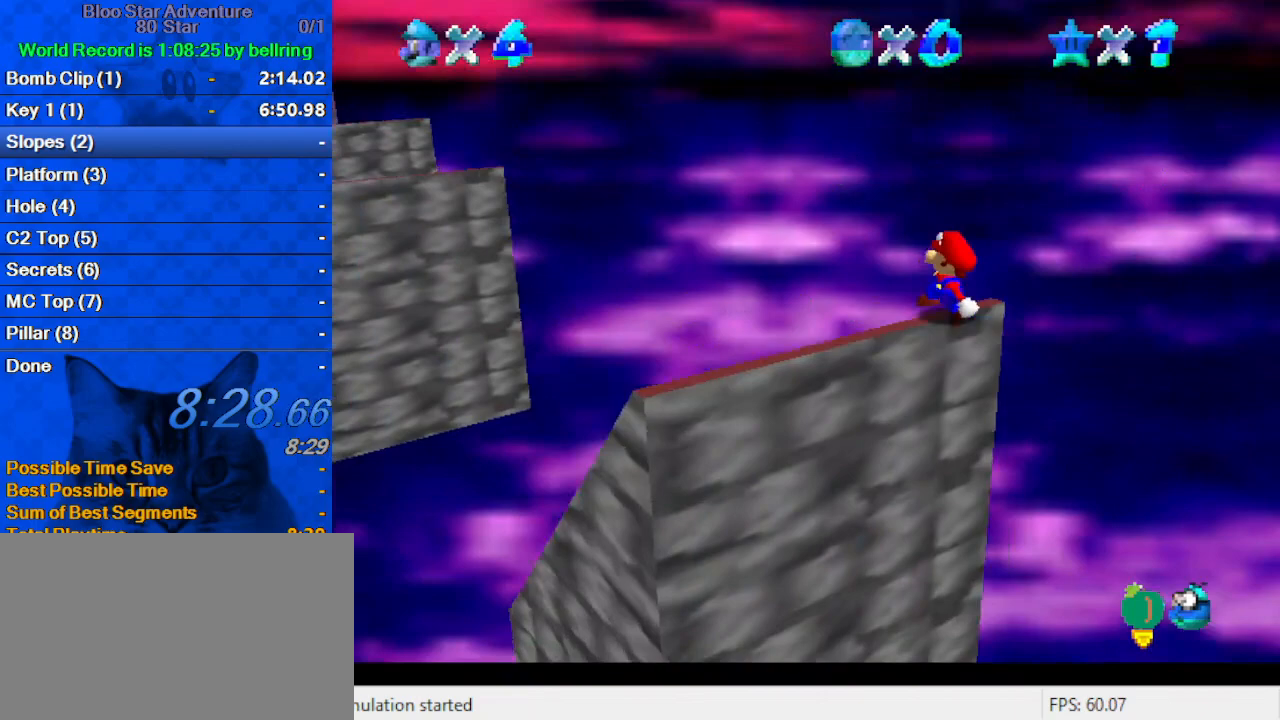
{"keys": ["left", "shift", "up"], "events": [[67, "shift", "up"], [167, "down", "up"], [333, "left", "down"], [333, "up", "down"], [433, "shift", "down"]]}
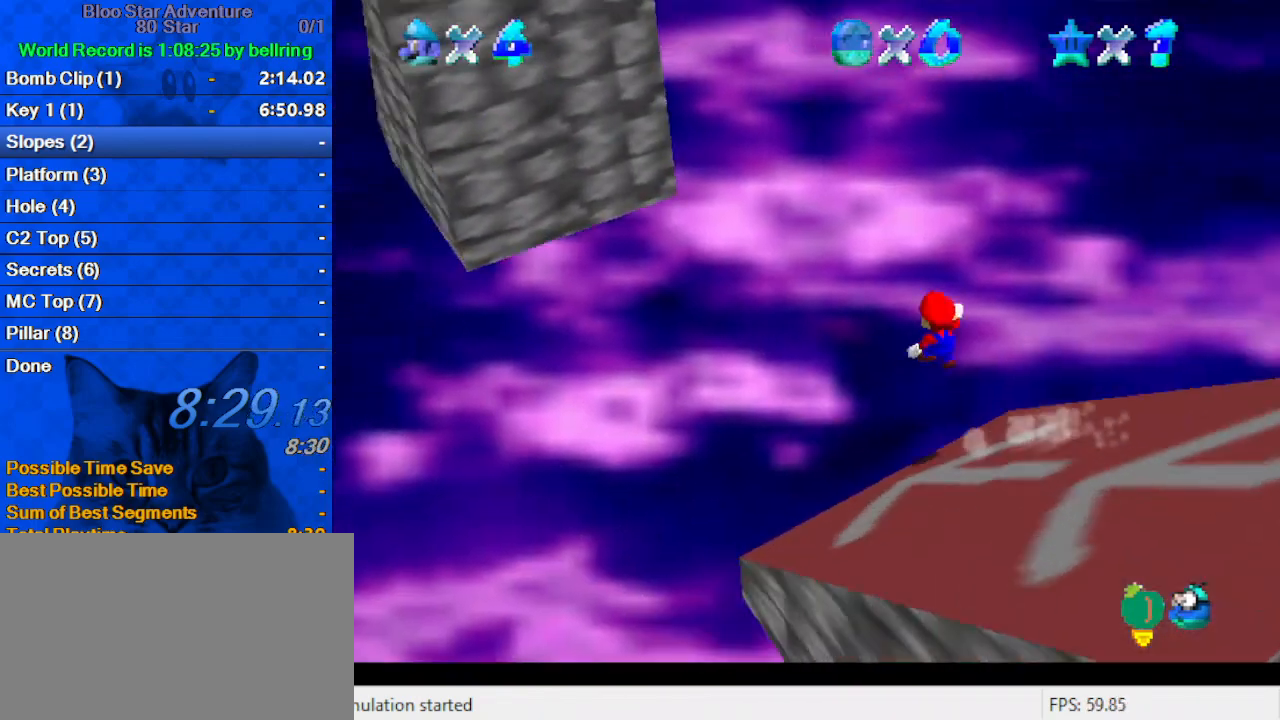
{"keys": ["left", "shift"], "events": [[167, "up", "up"], [200, "down", "down"], [500, "down", "up"]]}
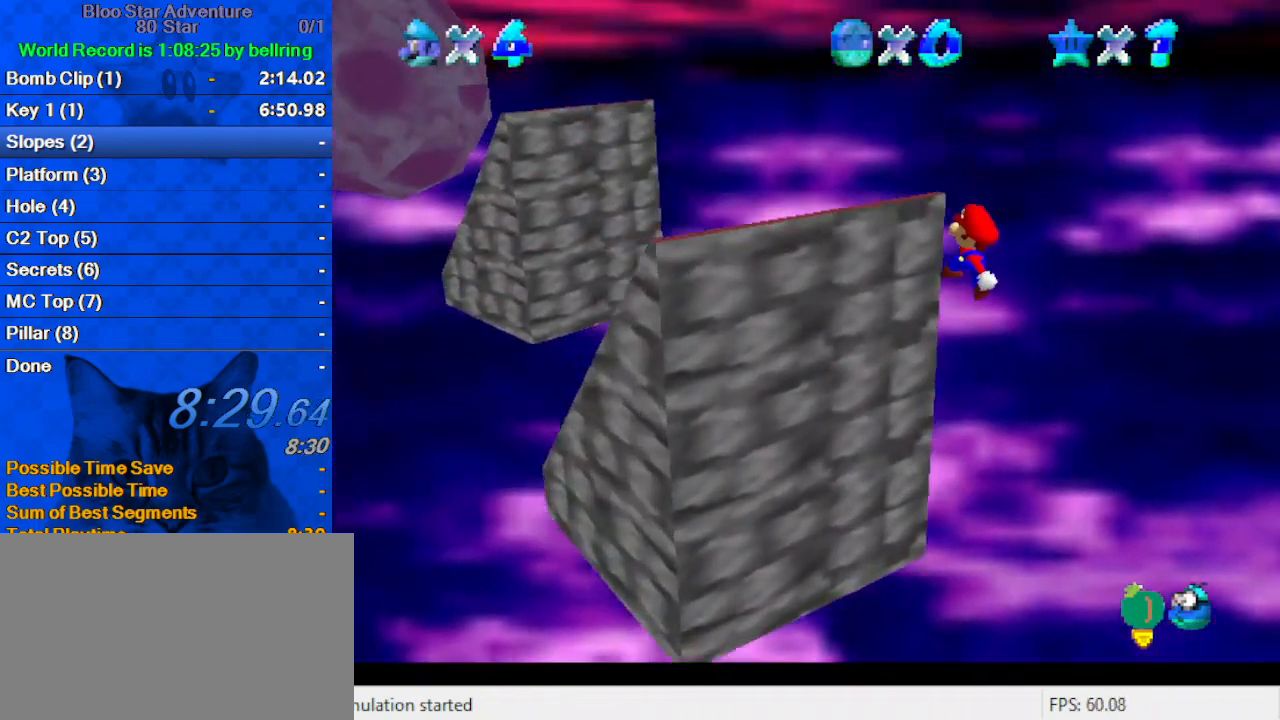
{"keys": ["left", "shift", "up"], "events": [[100, "up", "down"], [167, "shift", "up"], [267, "shift", "down"]]}
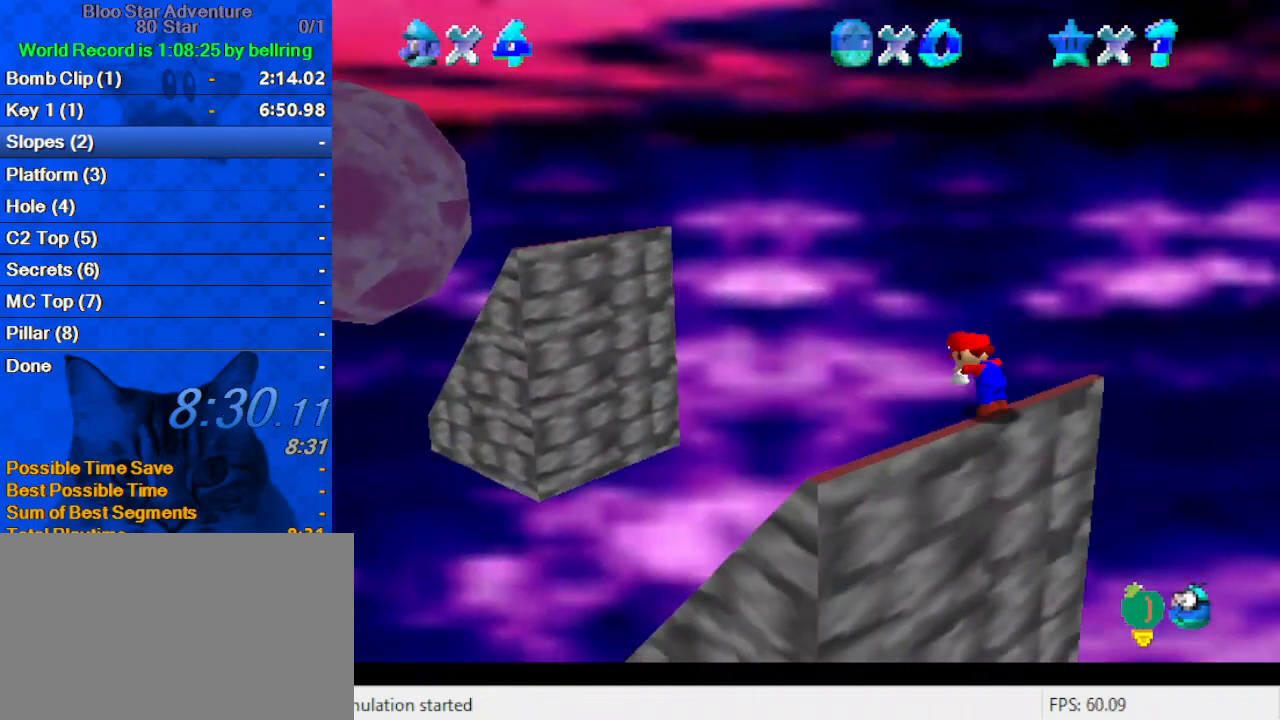
{"keys": ["left", "up"], "events": [[67, "shift", "up"]]}
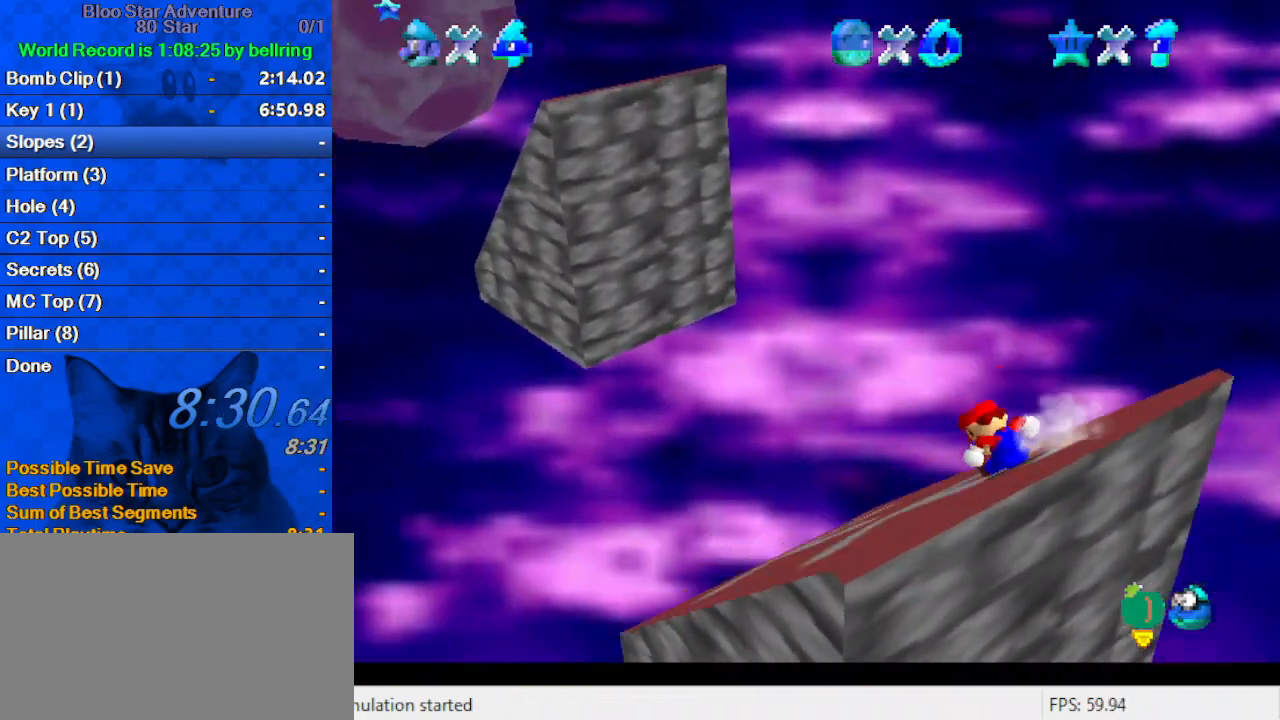
{"keys": ["left", "shift", "up"], "events": [[333, "shift", "down"]]}
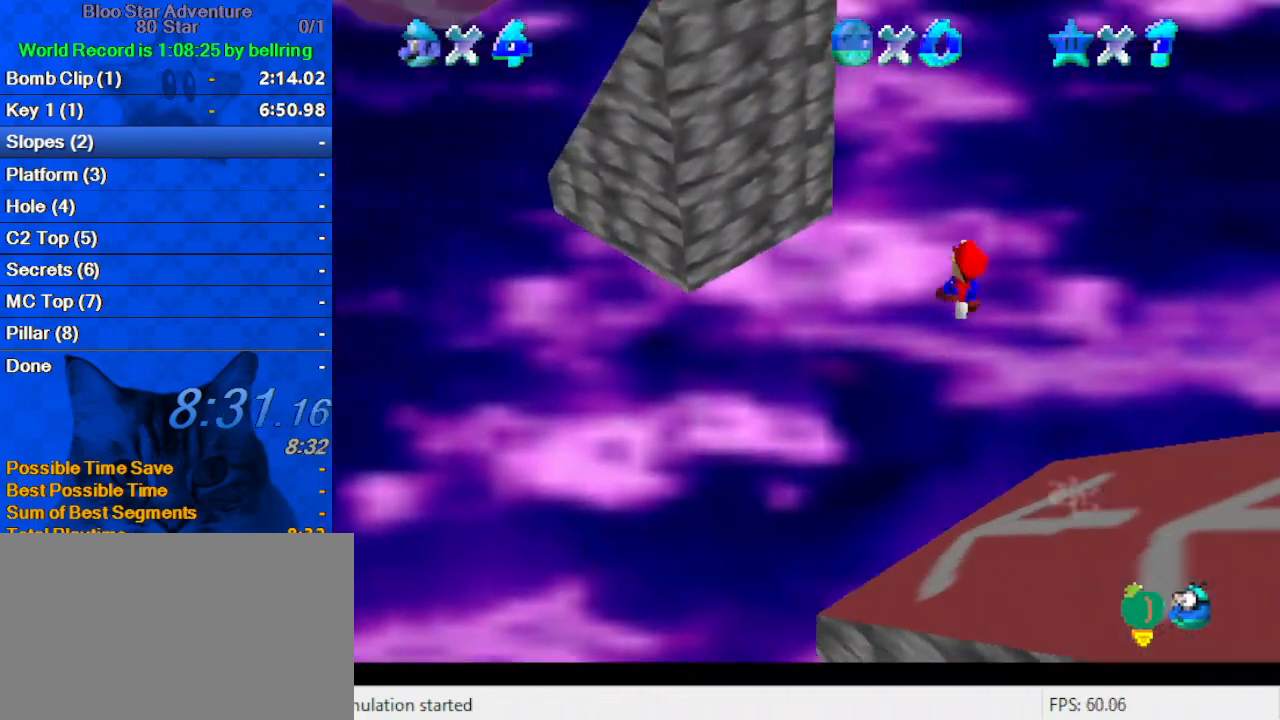
{"keys": ["left", "shift", "up"], "events": [[33, "left", "up"], [133, "left", "down"], [267, "left", "up"], [367, "left", "down"]]}
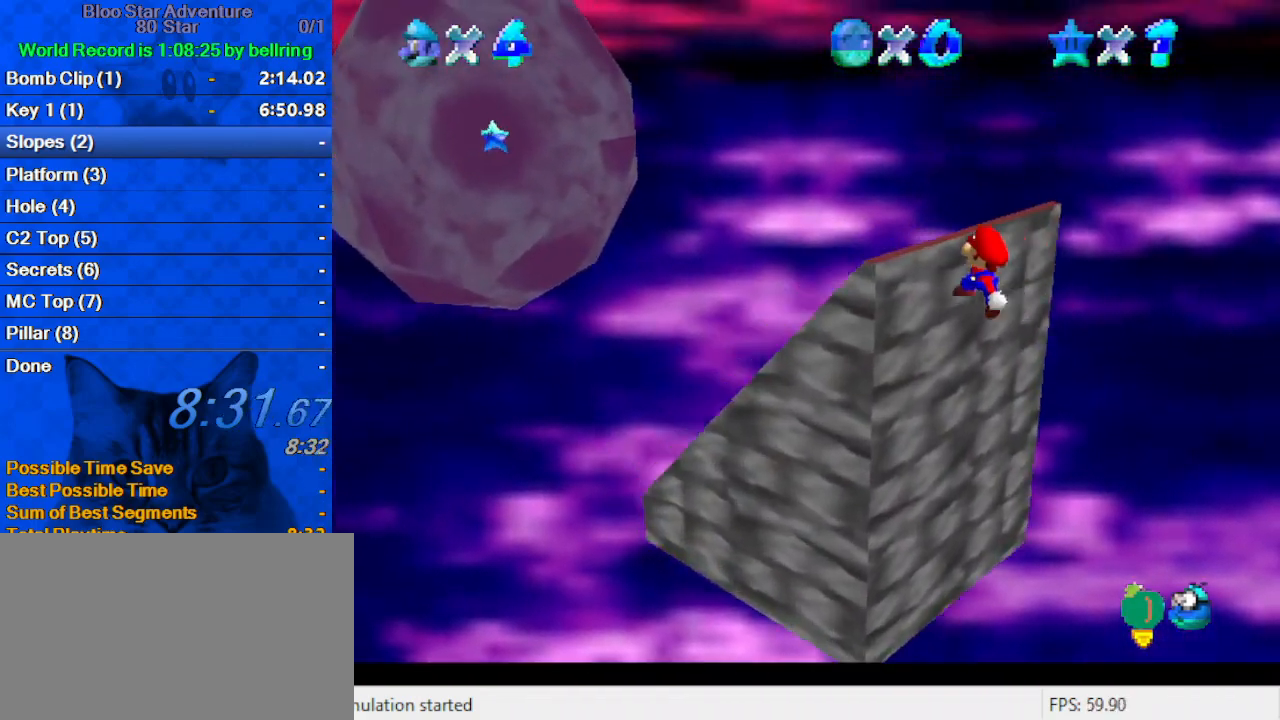
{"keys": ["up"], "events": [[33, "left", "up"], [100, "shift", "up"], [167, "left", "down"], [233, "shift", "down"], [333, "d", "down"], [367, "left", "up"], [467, "shift", "up"], [500, "d", "up"]]}
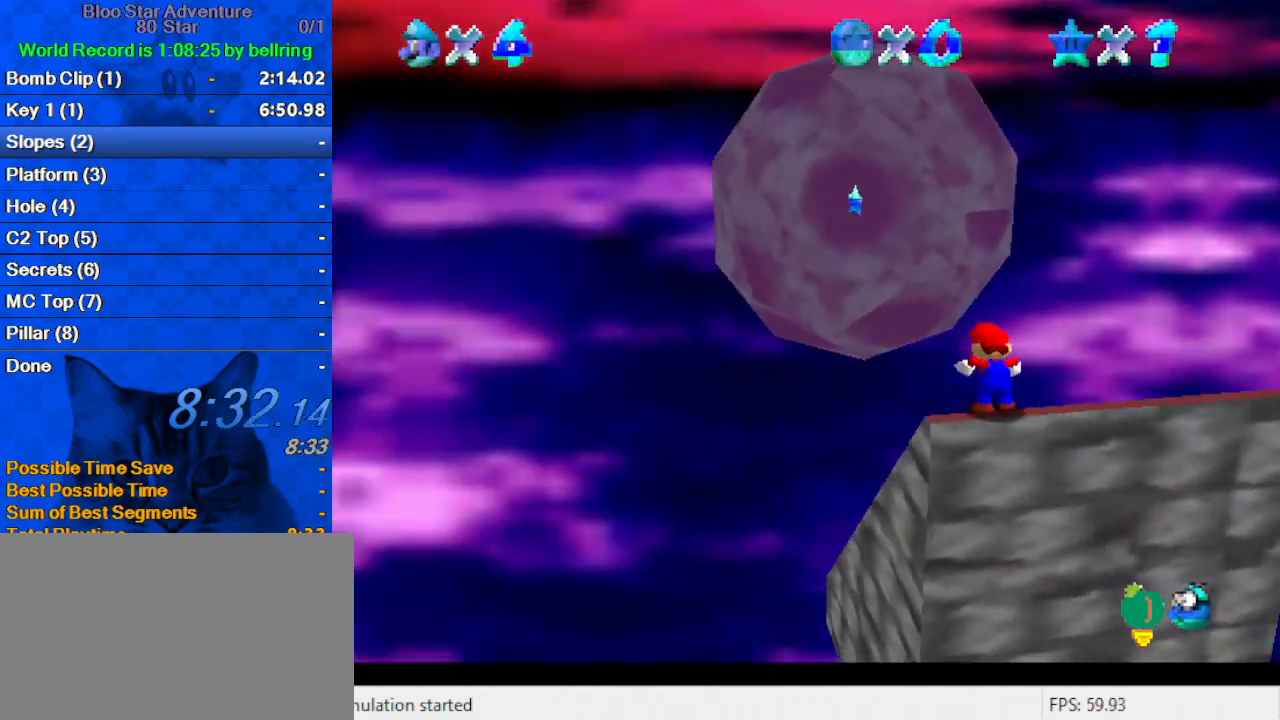
{"keys": ["up"], "events": []}
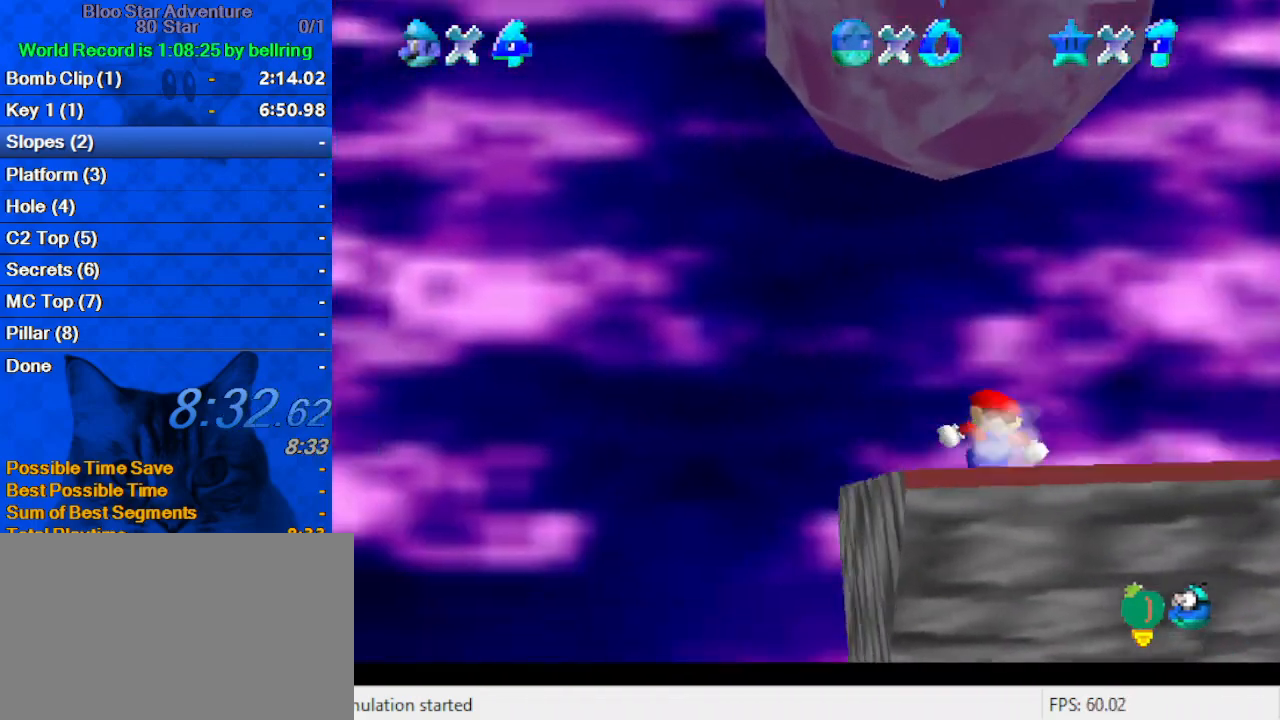
{"keys": ["shift", "up"], "events": [[33, "right", "down"], [100, "right", "up"], [333, "shift", "down"]]}
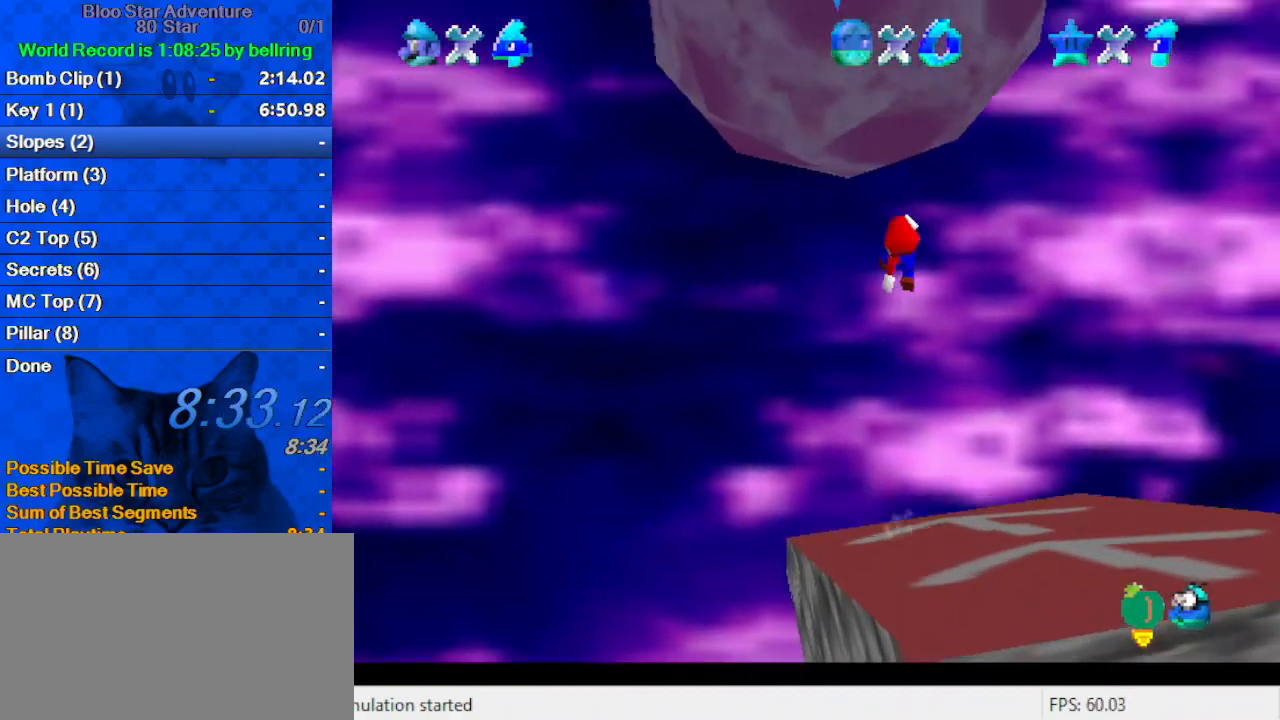
{"keys": ["left", "shift", "up"], "events": [[367, "left", "down"]]}
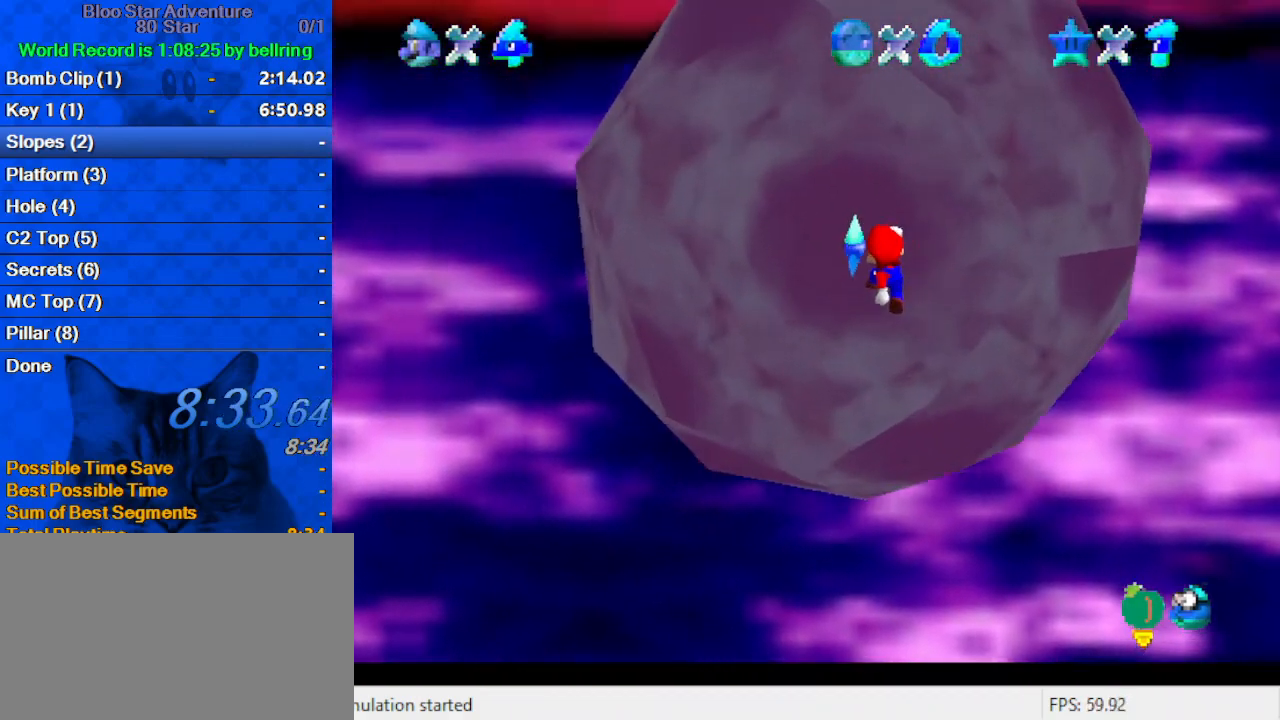
{"keys": [], "events": [[233, "left", "up"], [233, "shift", "up"], [500, "up", "up"]]}